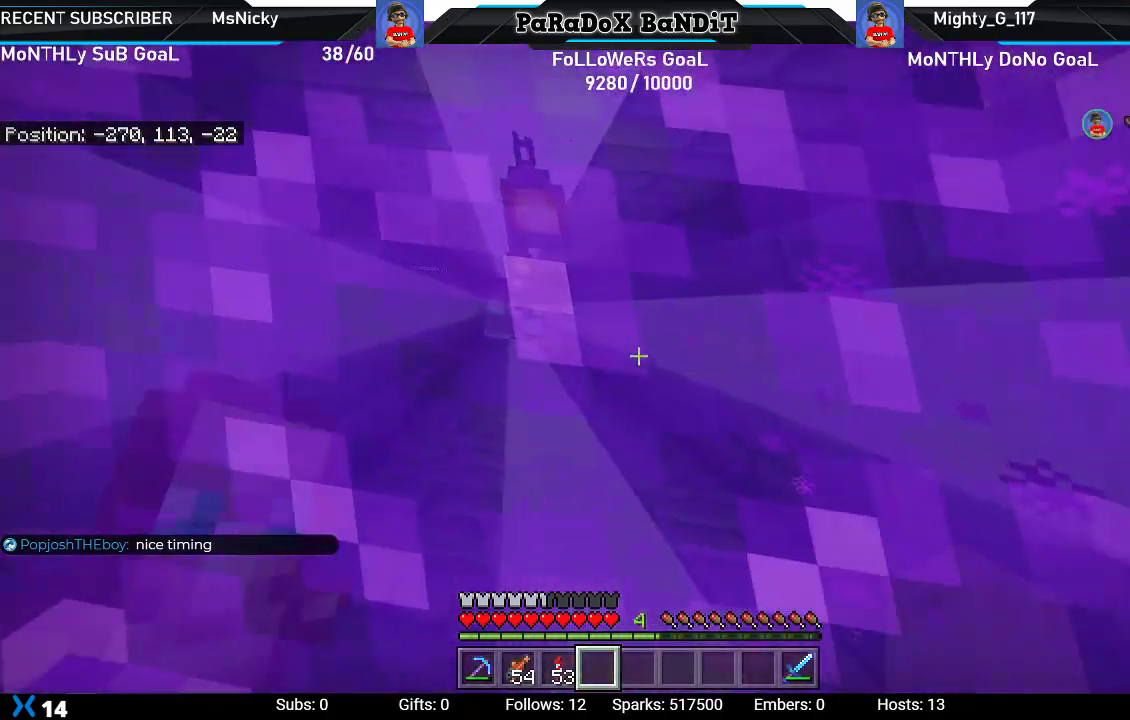
Gameplay with a controller (Xbox layout); each line is a JSON object with the inputs held at the frame after it. "events" lists button and stick changes between this image and that frame as [ms after this image, input, new state], when the widget could be followed in between.
{"buttons": [], "left_stick": "center", "right_stick": "center", "events": []}
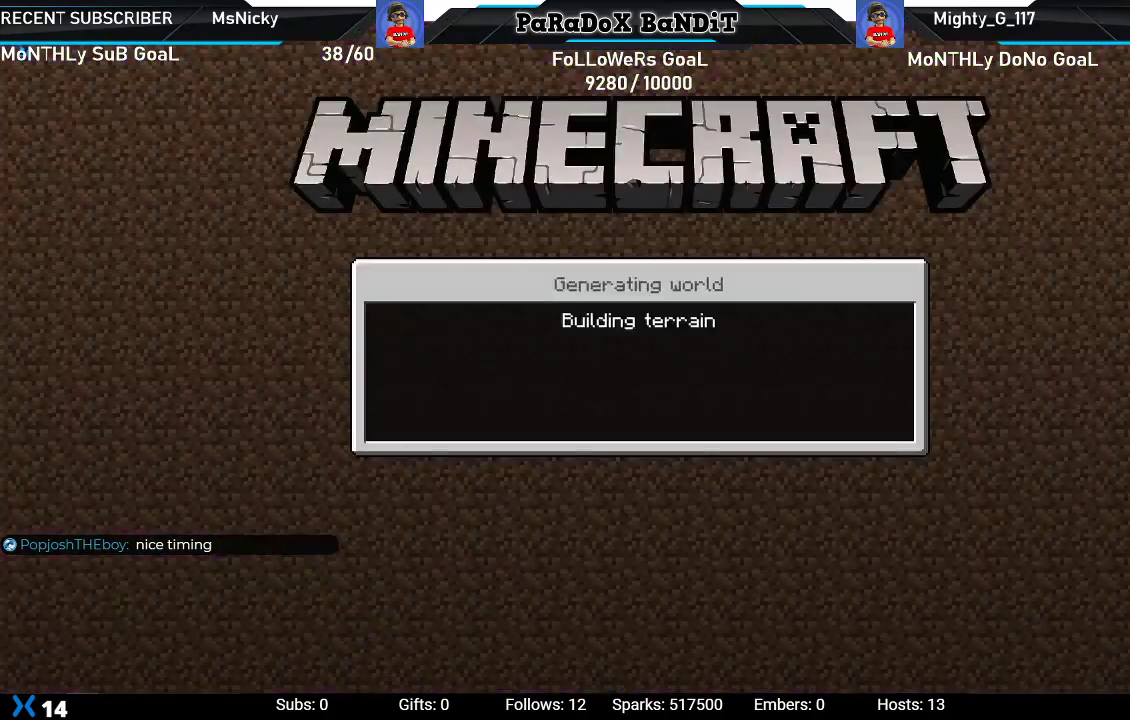
{"buttons": [], "left_stick": "center", "right_stick": "center", "events": []}
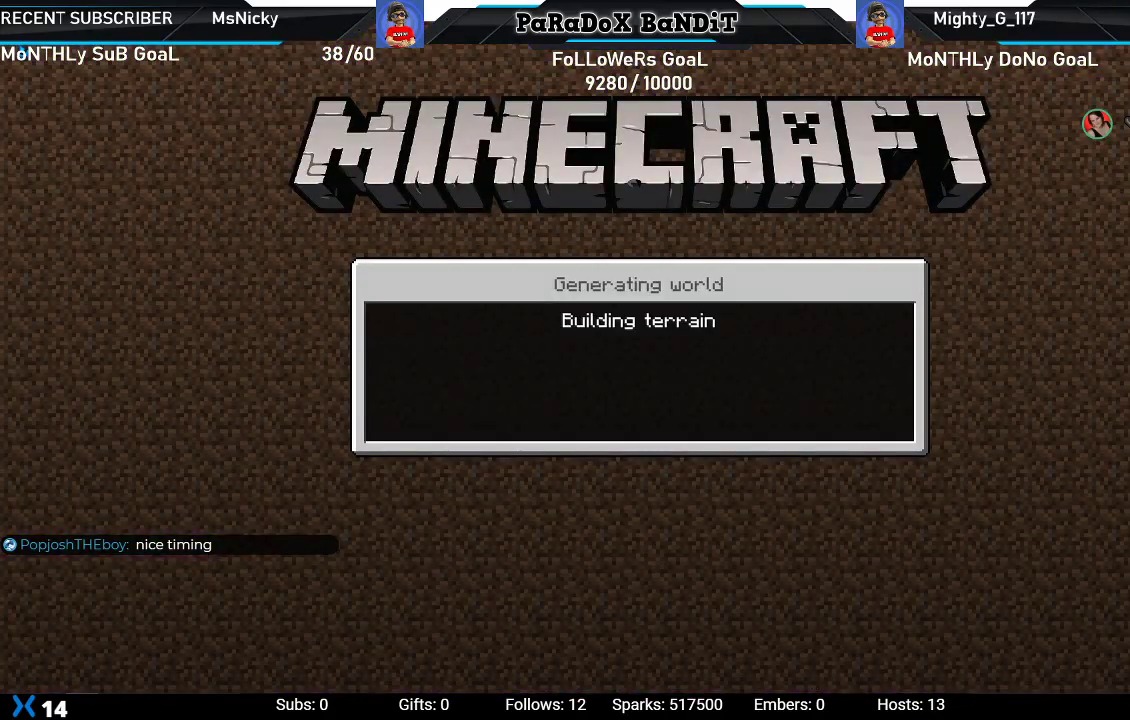
{"buttons": [], "left_stick": "up", "right_stick": "center", "events": [[183, "left_stick", "up"]]}
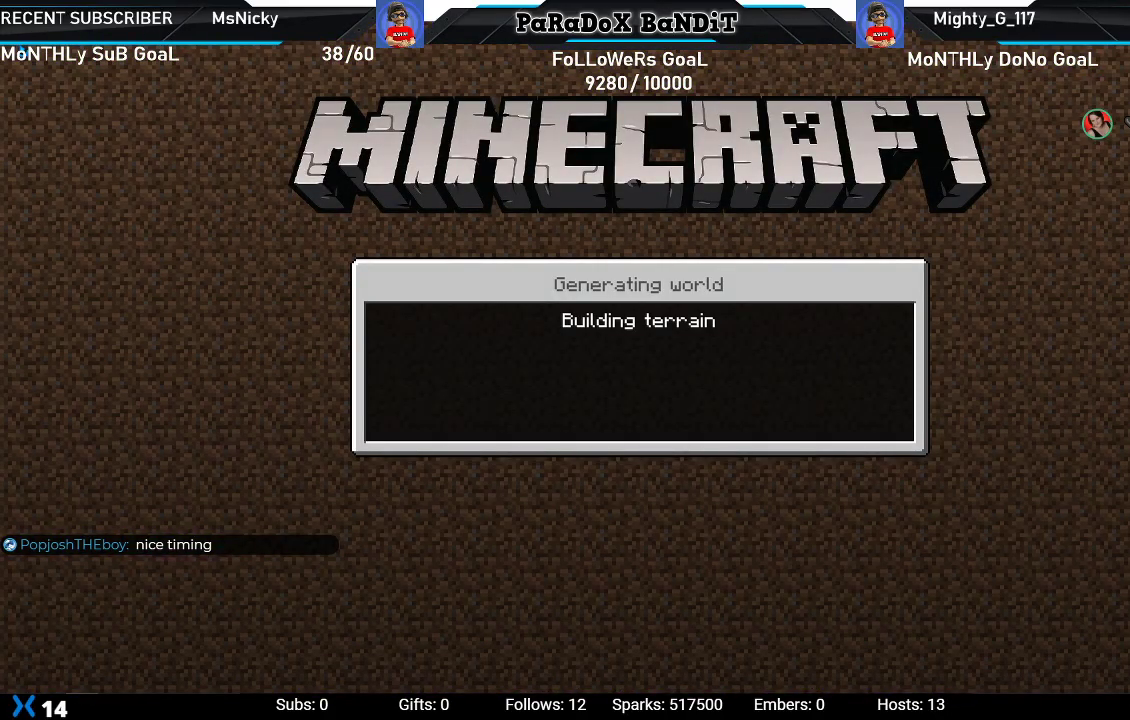
{"buttons": [], "left_stick": "up", "right_stick": "center", "events": []}
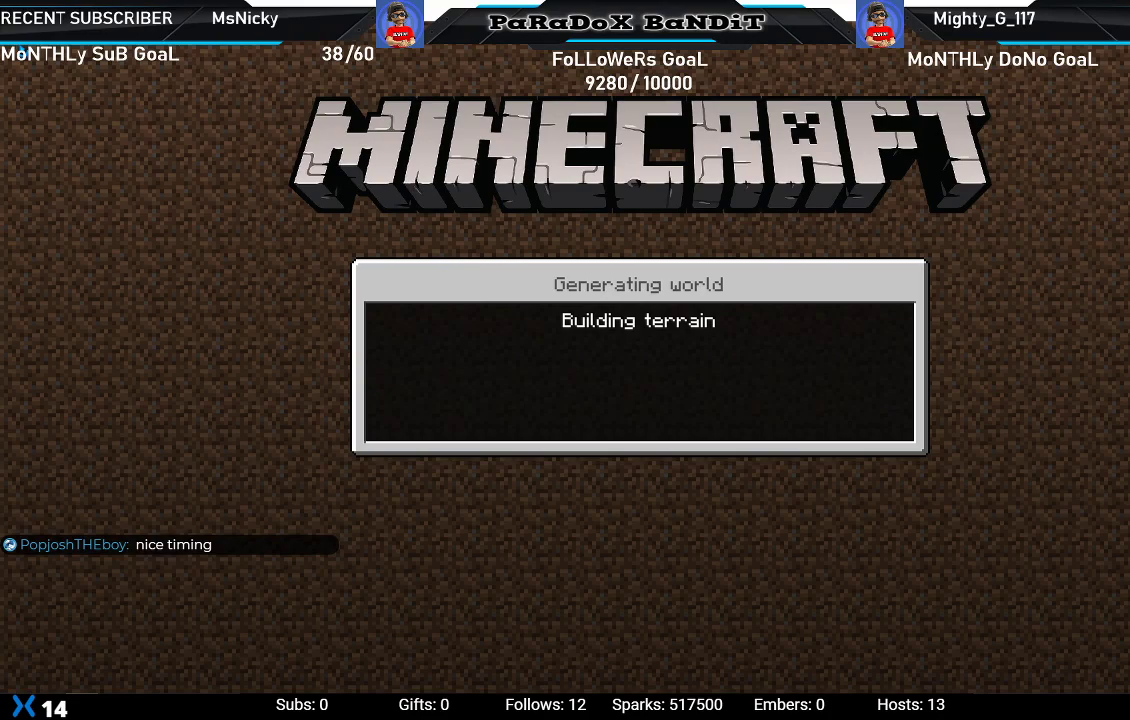
{"buttons": [], "left_stick": "up", "right_stick": "center", "events": []}
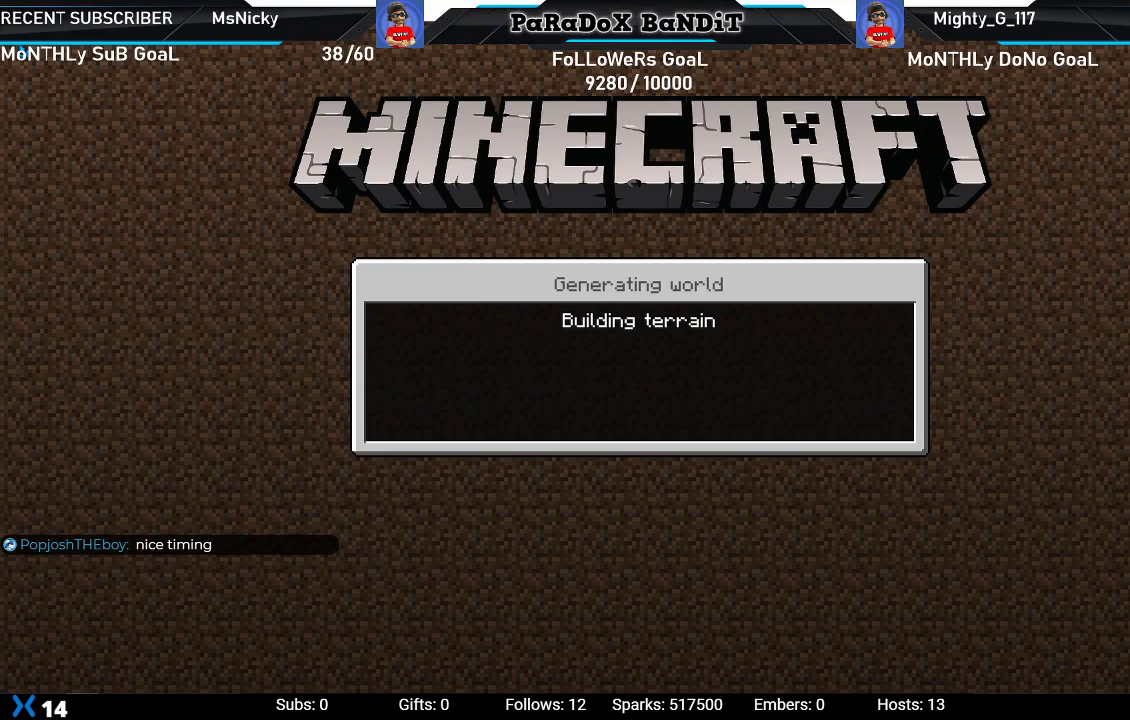
{"buttons": [], "left_stick": "up", "right_stick": "center", "events": []}
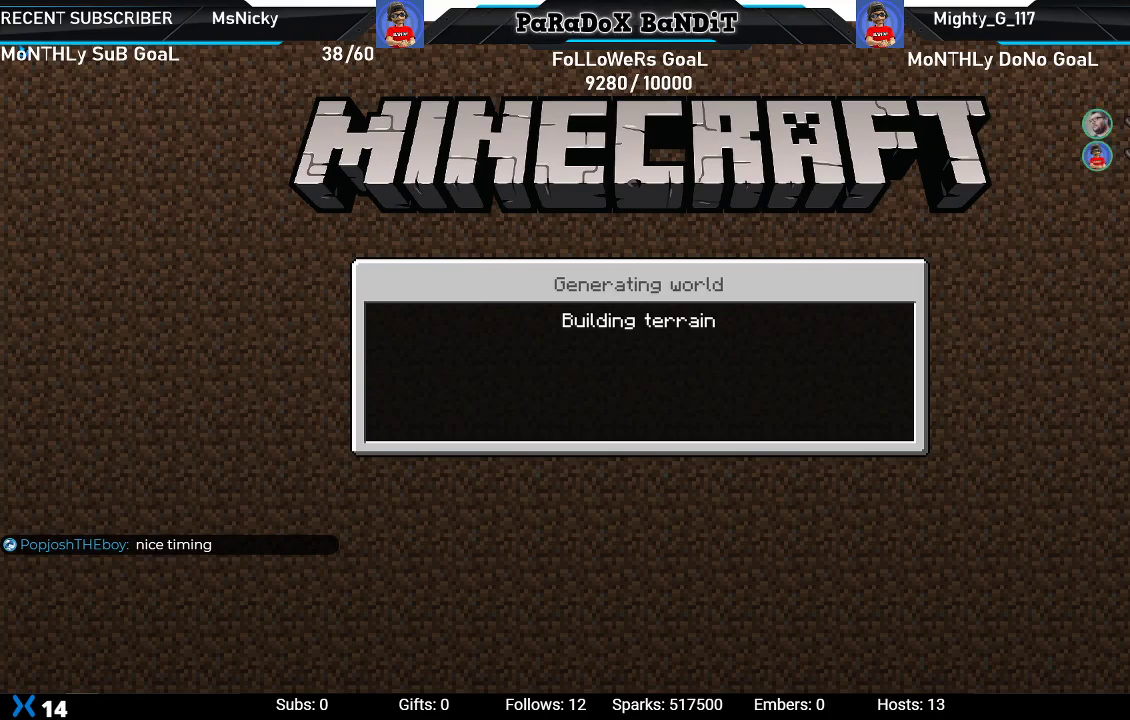
{"buttons": [], "left_stick": "up", "right_stick": "center", "events": []}
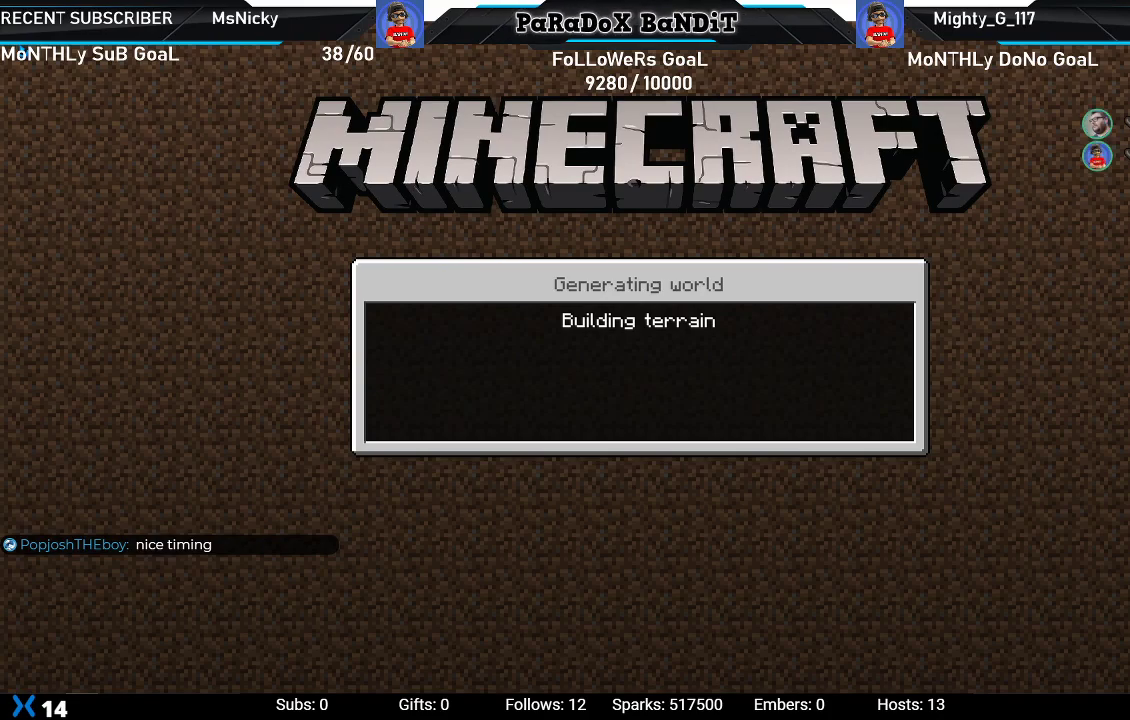
{"buttons": [], "left_stick": "up", "right_stick": "center", "events": []}
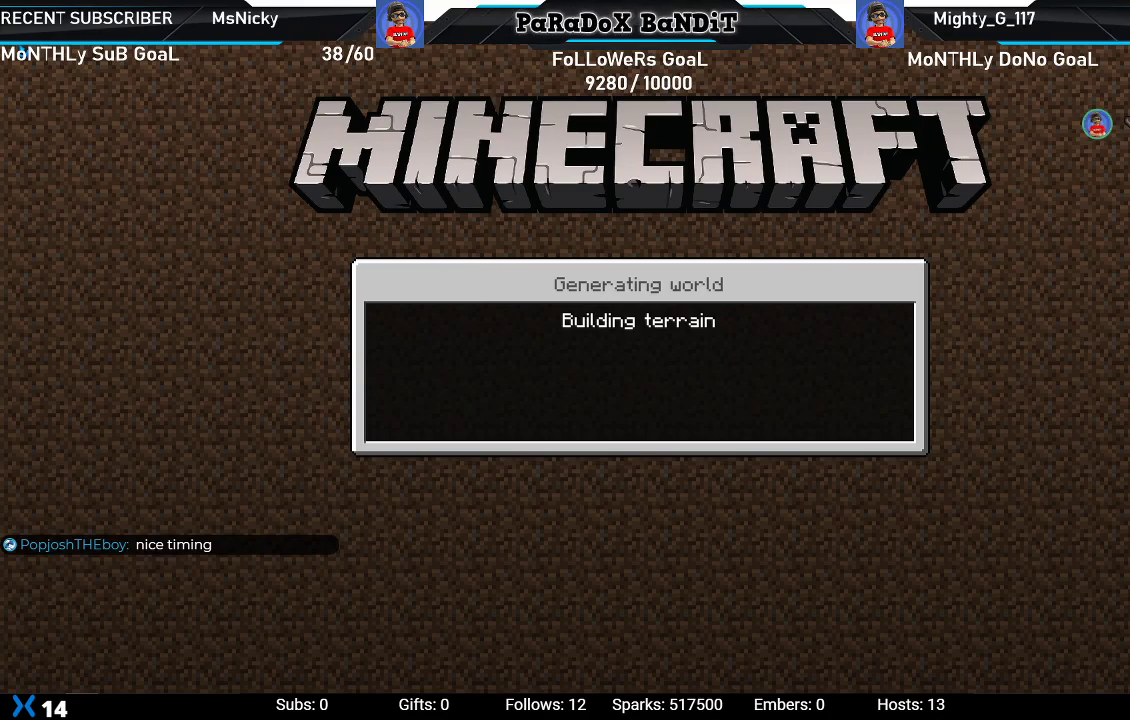
{"buttons": [], "left_stick": "up", "right_stick": "center", "events": []}
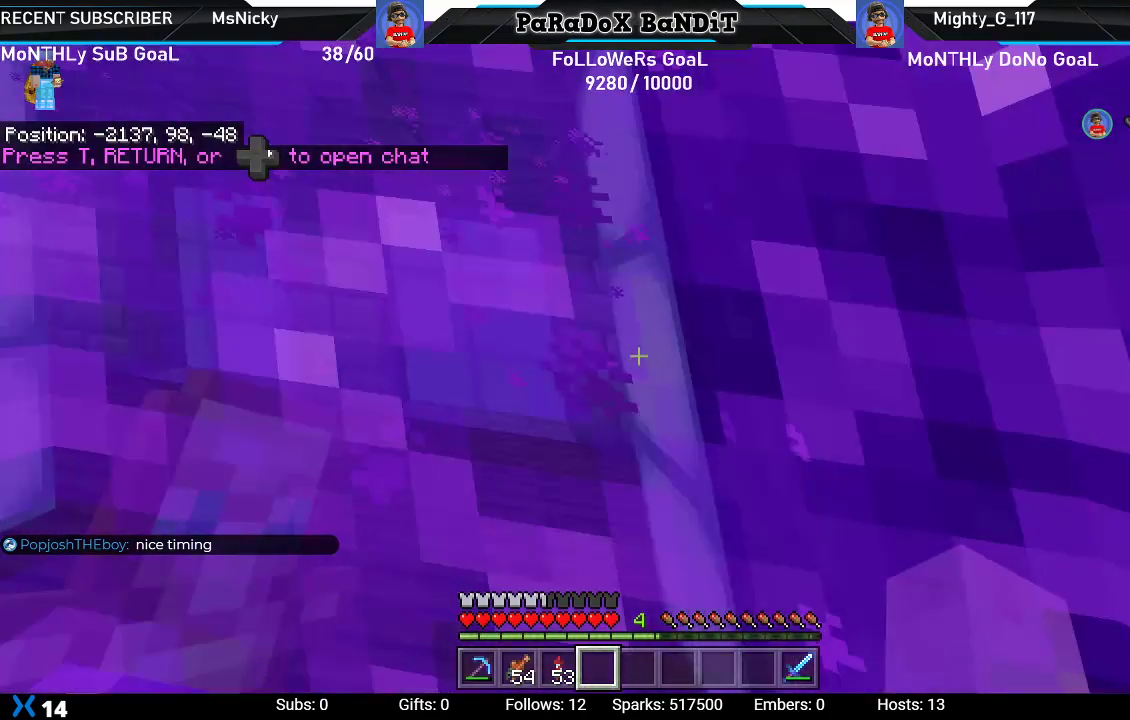
{"buttons": [], "left_stick": "up", "right_stick": "center", "events": [[133, "L1", "down"], [217, "right_stick", "up-right"], [267, "L1", "up"], [467, "right_stick", "center"]]}
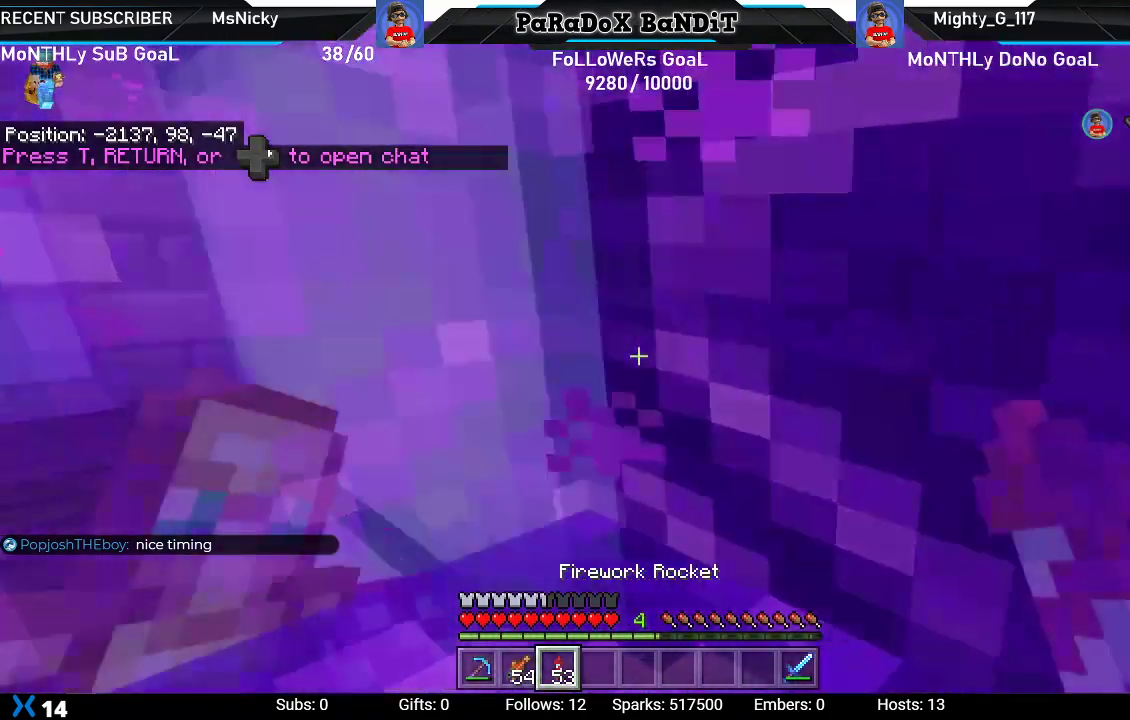
{"buttons": [], "left_stick": "up-left", "right_stick": "center", "events": [[400, "left_stick", "up-left"]]}
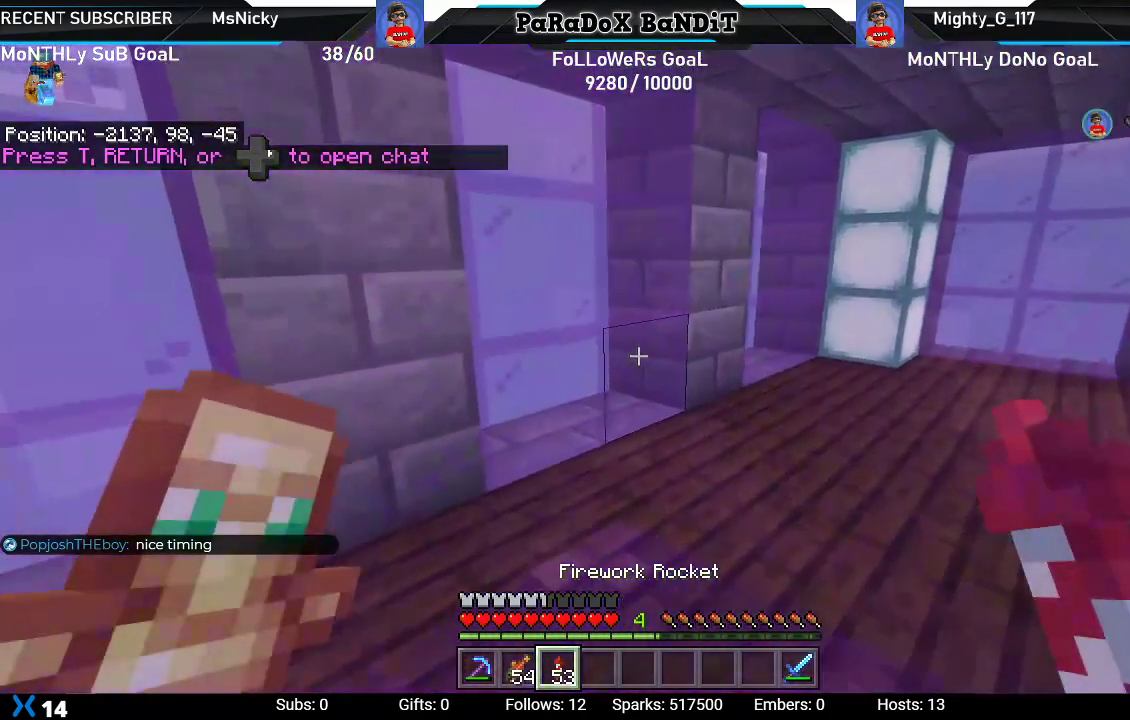
{"buttons": [], "left_stick": "center", "right_stick": "left", "events": [[200, "right_stick", "left"], [300, "left_stick", "center"]]}
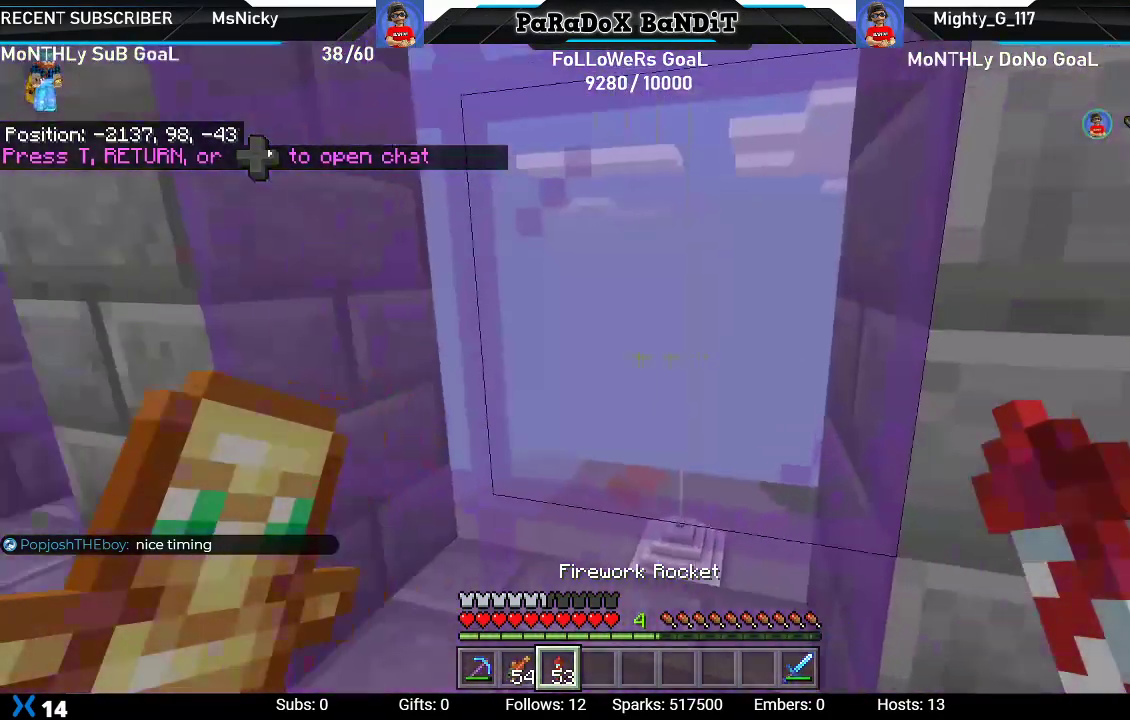
{"buttons": [], "left_stick": "center", "right_stick": "left", "events": [[217, "left_stick", "up"], [417, "left_stick", "center"]]}
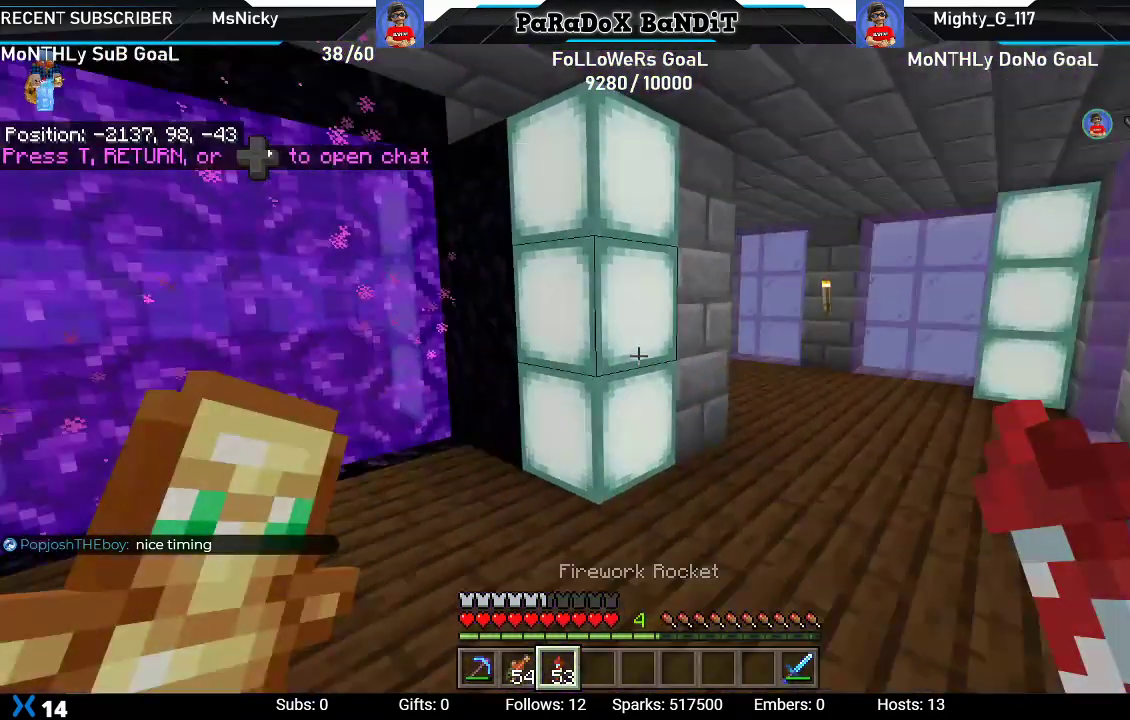
{"buttons": [], "left_stick": "up", "right_stick": "center", "events": [[183, "left_stick", "up"], [333, "left_stick", "center"], [400, "left_stick", "up"], [417, "right_stick", "center"]]}
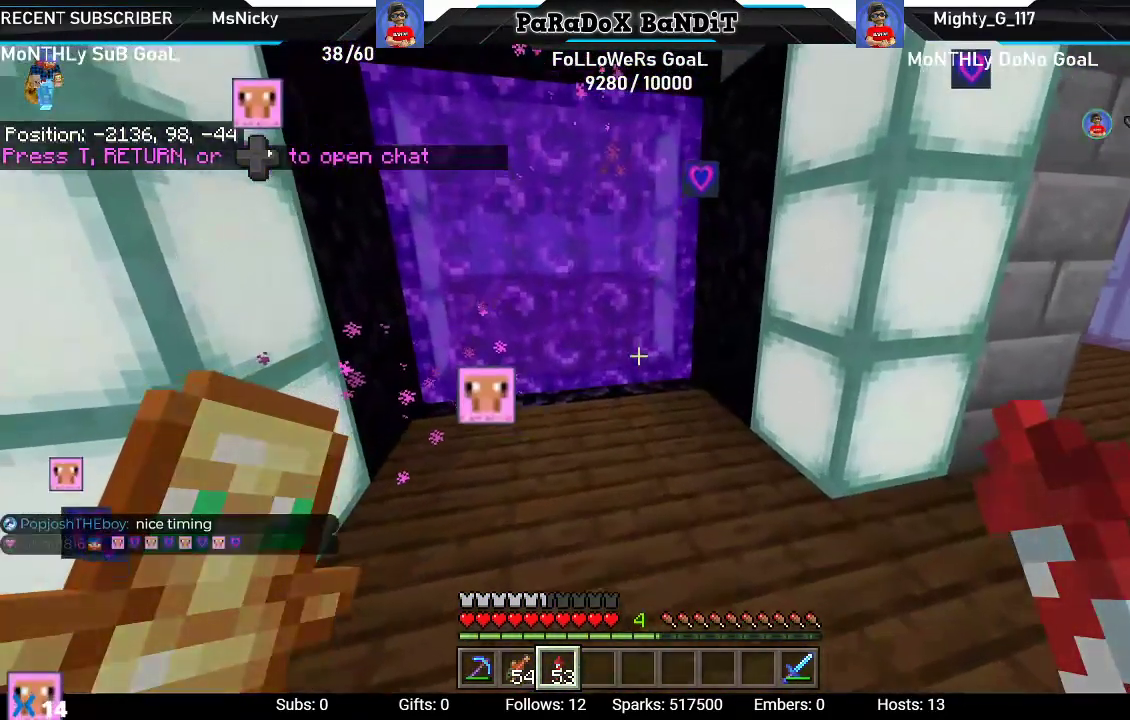
{"buttons": [], "left_stick": "up", "right_stick": "center", "events": []}
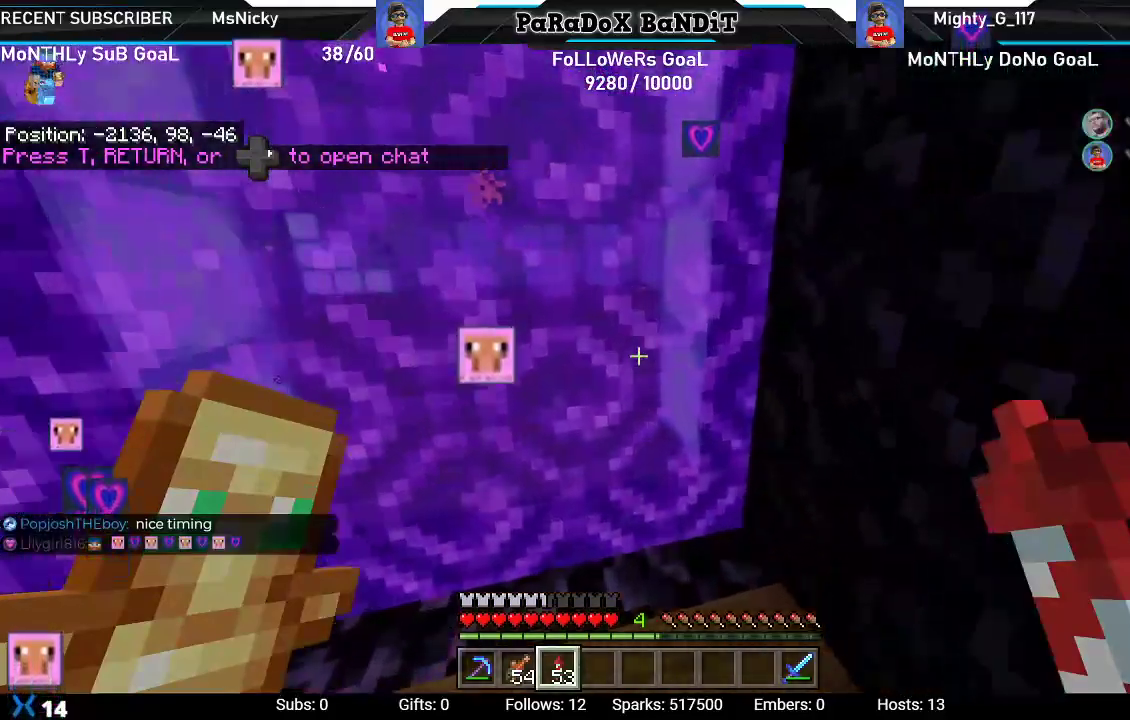
{"buttons": [], "left_stick": "up", "right_stick": "right", "events": [[483, "right_stick", "right"]]}
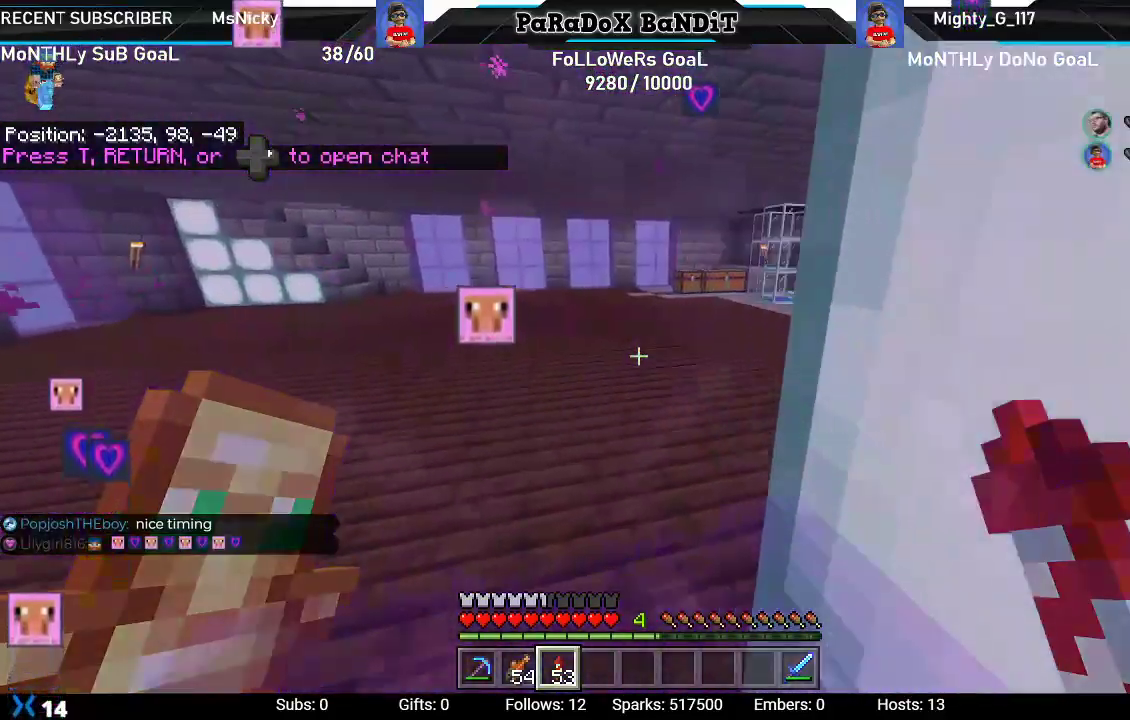
{"buttons": [], "left_stick": "up", "right_stick": "right", "events": [[150, "right_stick", "center"], [333, "right_stick", "right"]]}
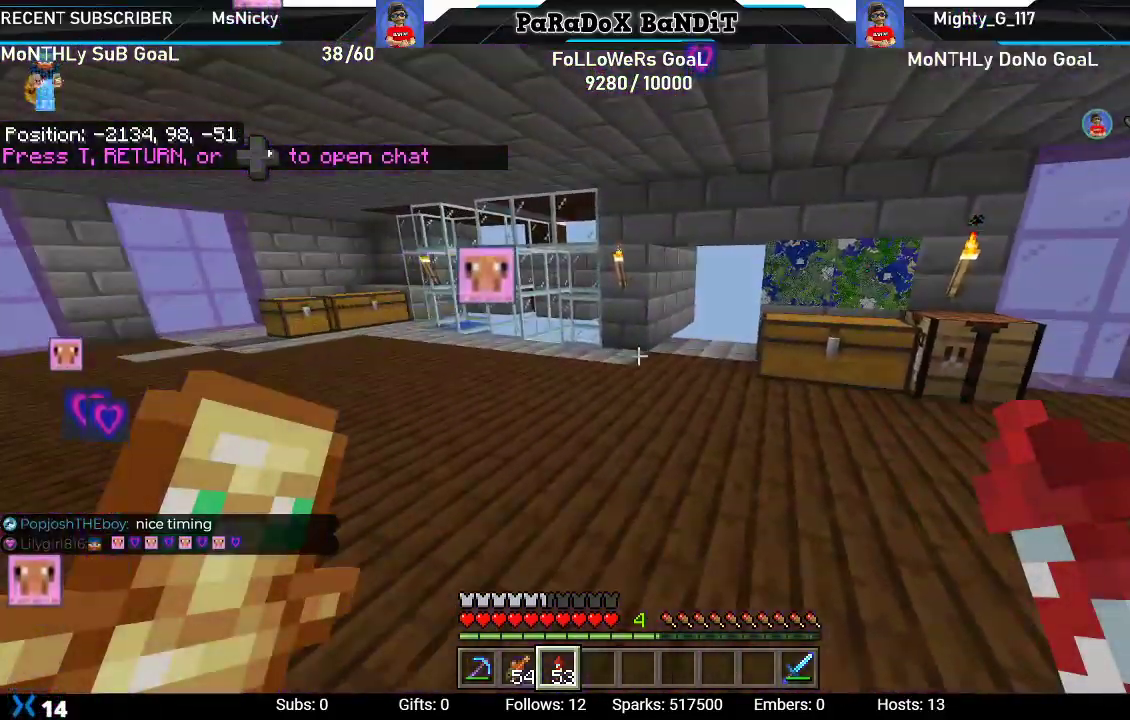
{"buttons": [], "left_stick": "up", "right_stick": "center", "events": [[17, "right_stick", "center"], [300, "right_stick", "right"], [450, "right_stick", "center"]]}
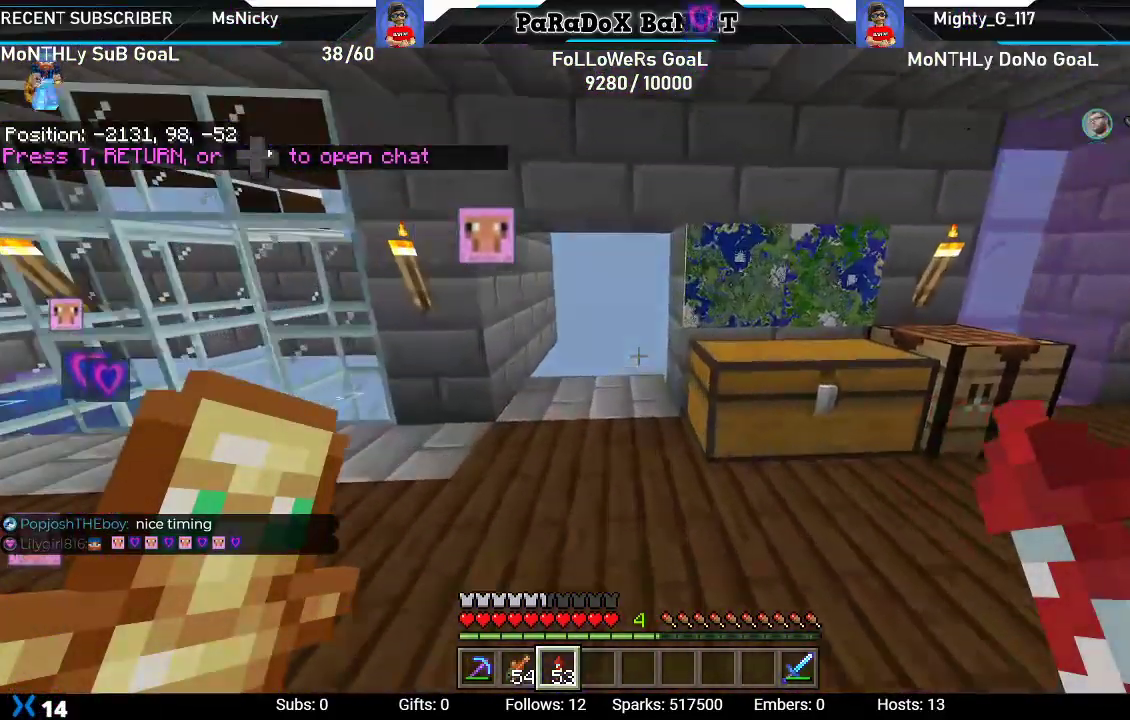
{"buttons": [], "left_stick": "up", "right_stick": "center", "events": []}
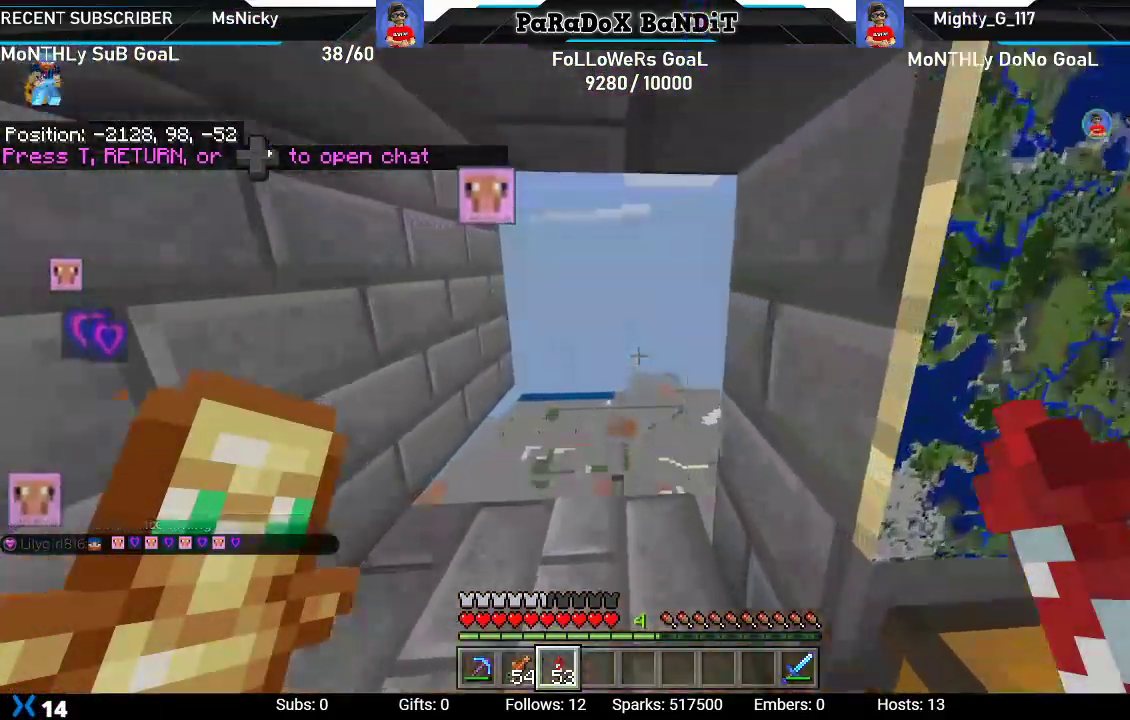
{"buttons": [], "left_stick": "up", "right_stick": "center", "events": []}
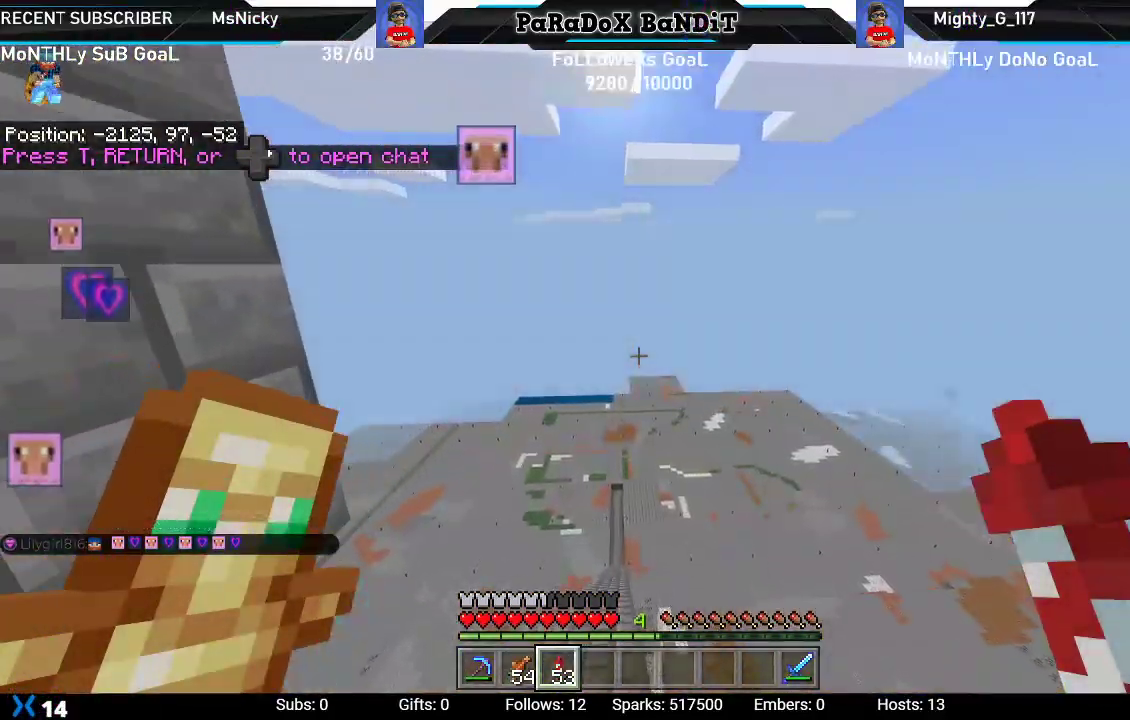
{"buttons": [], "left_stick": "up-right", "right_stick": "center", "events": [[233, "left_stick", "up-right"]]}
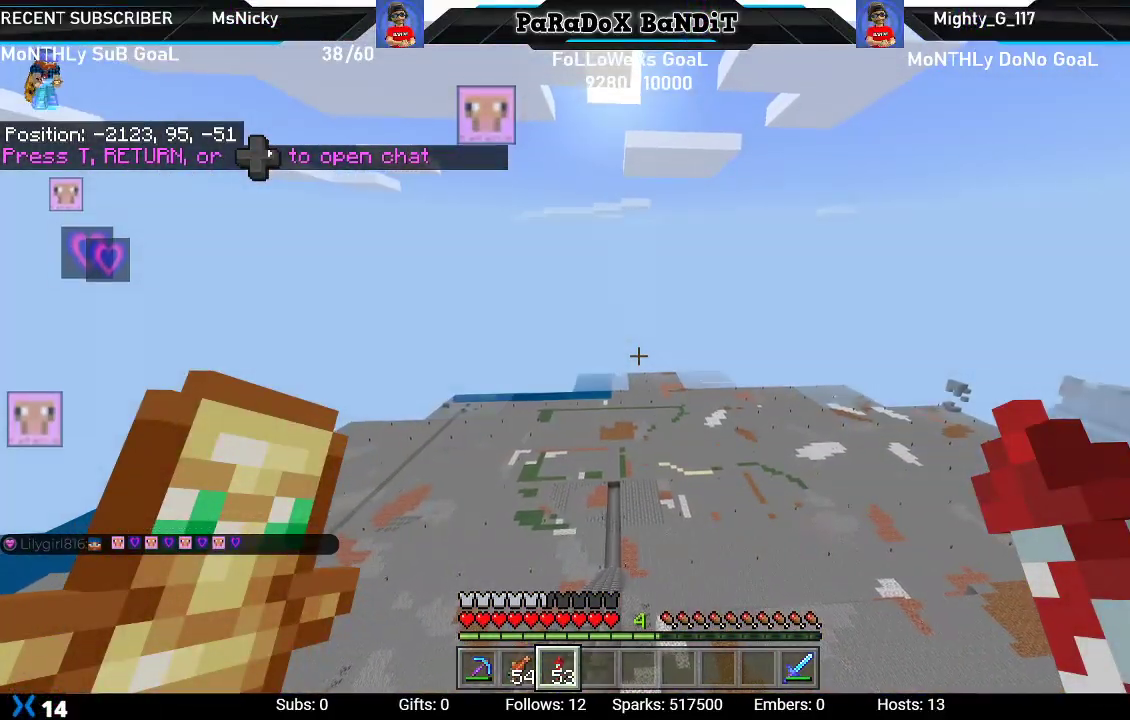
{"buttons": [], "left_stick": "up-right", "right_stick": "center", "events": []}
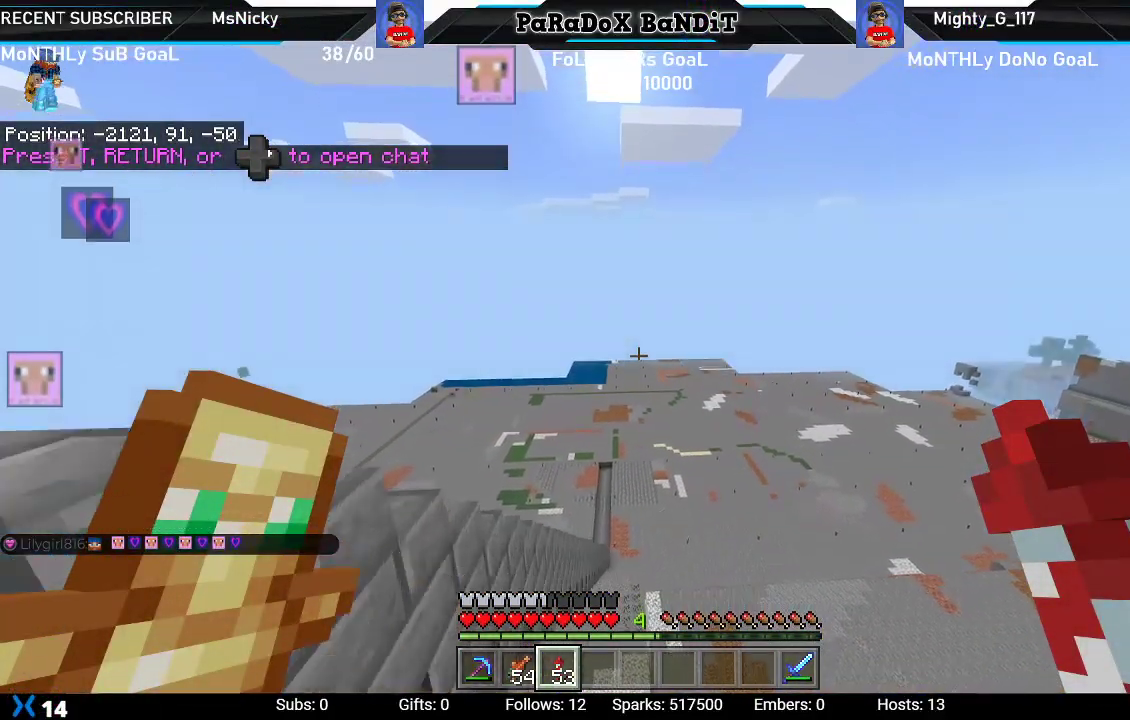
{"buttons": [], "left_stick": "center", "right_stick": "center", "events": [[17, "A", "down"], [133, "L2", "down"], [183, "A", "up"], [300, "L2", "up"], [383, "left_stick", "center"]]}
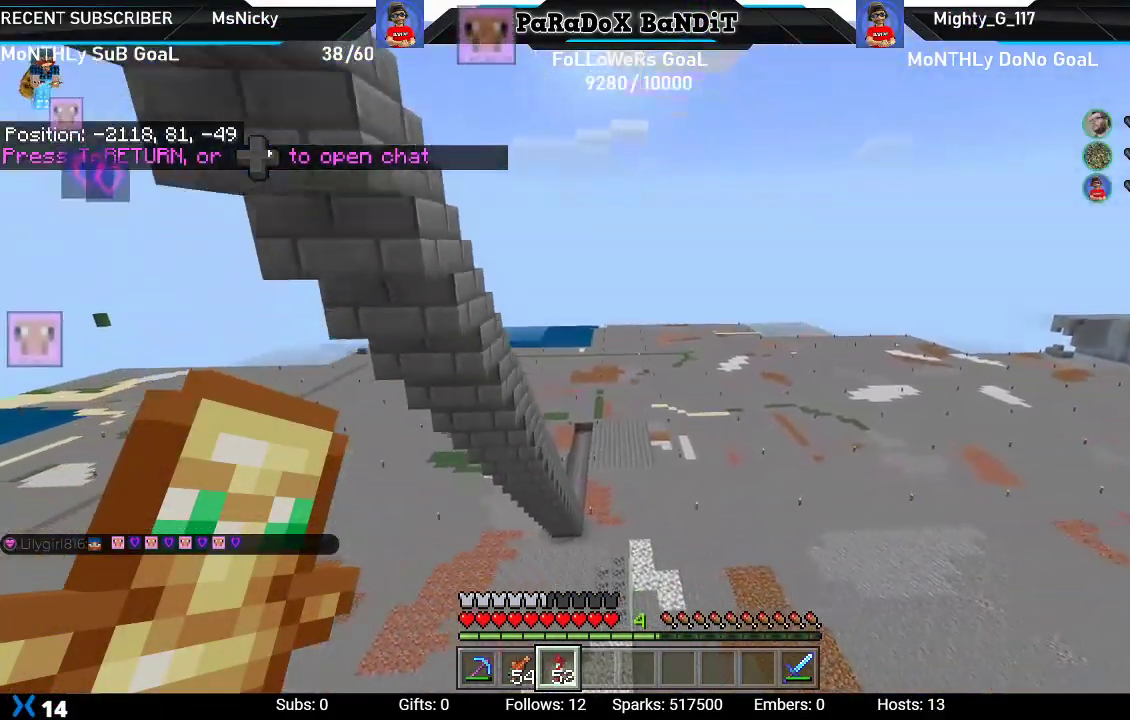
{"buttons": [], "left_stick": "center", "right_stick": "center", "events": [[217, "right_stick", "down"], [450, "right_stick", "center"]]}
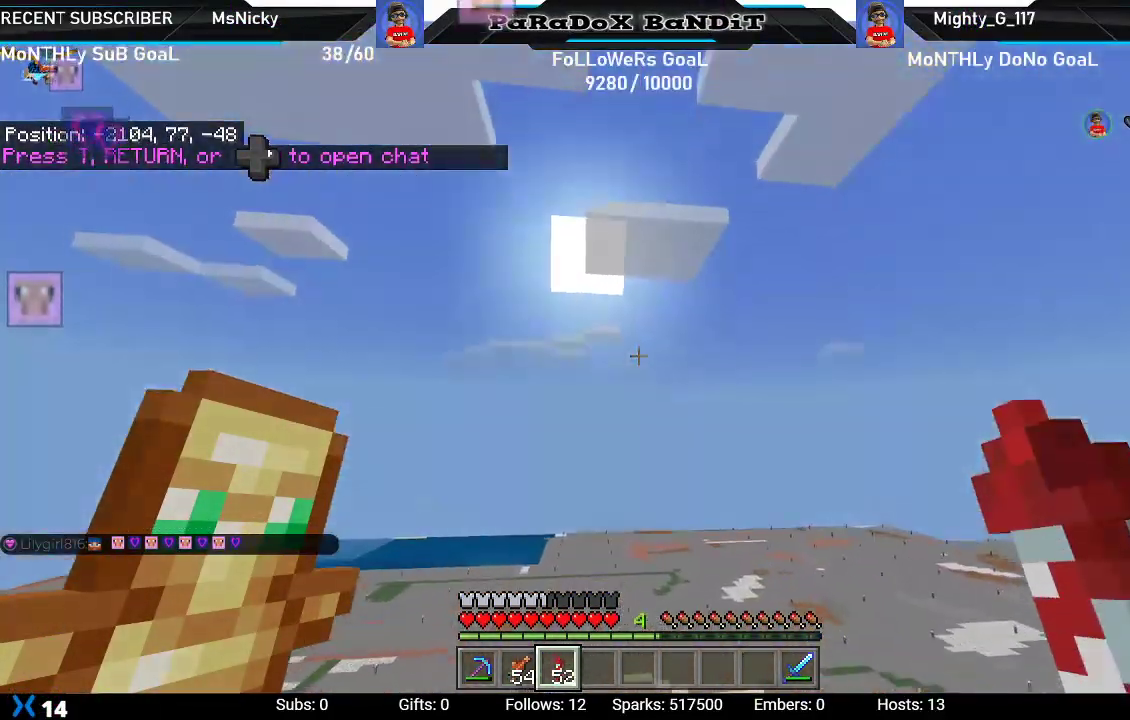
{"buttons": [], "left_stick": "center", "right_stick": "center", "events": []}
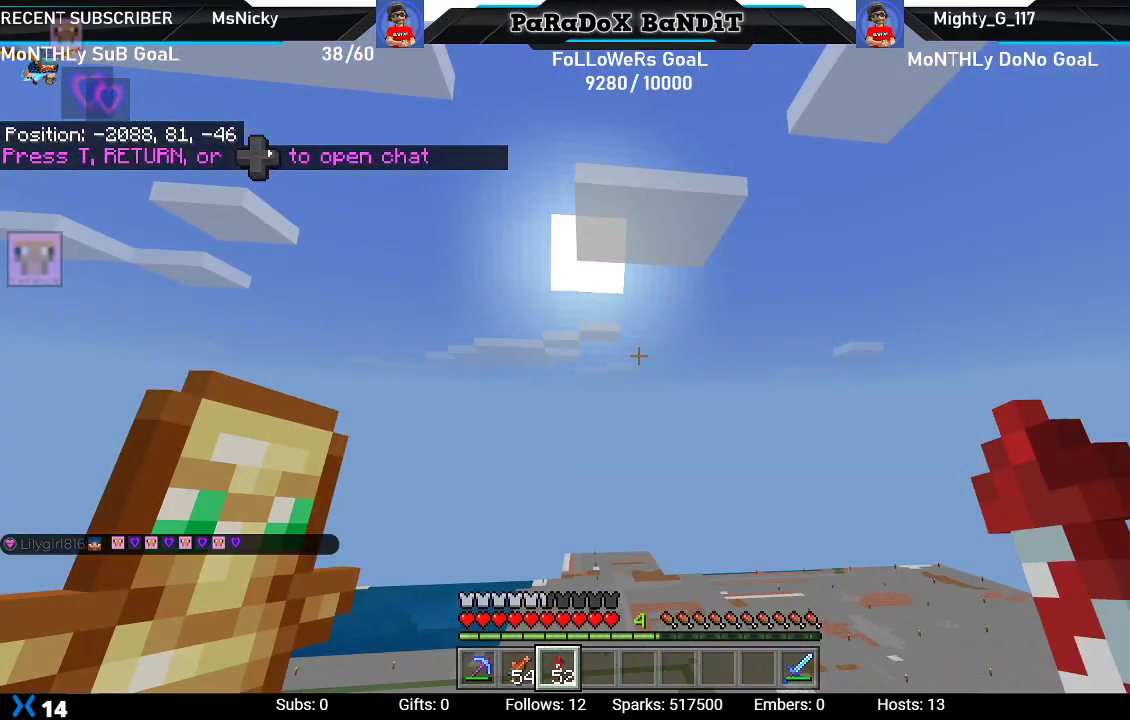
{"buttons": [], "left_stick": "center", "right_stick": "center", "events": [[67, "right_stick", "up"], [383, "right_stick", "center"]]}
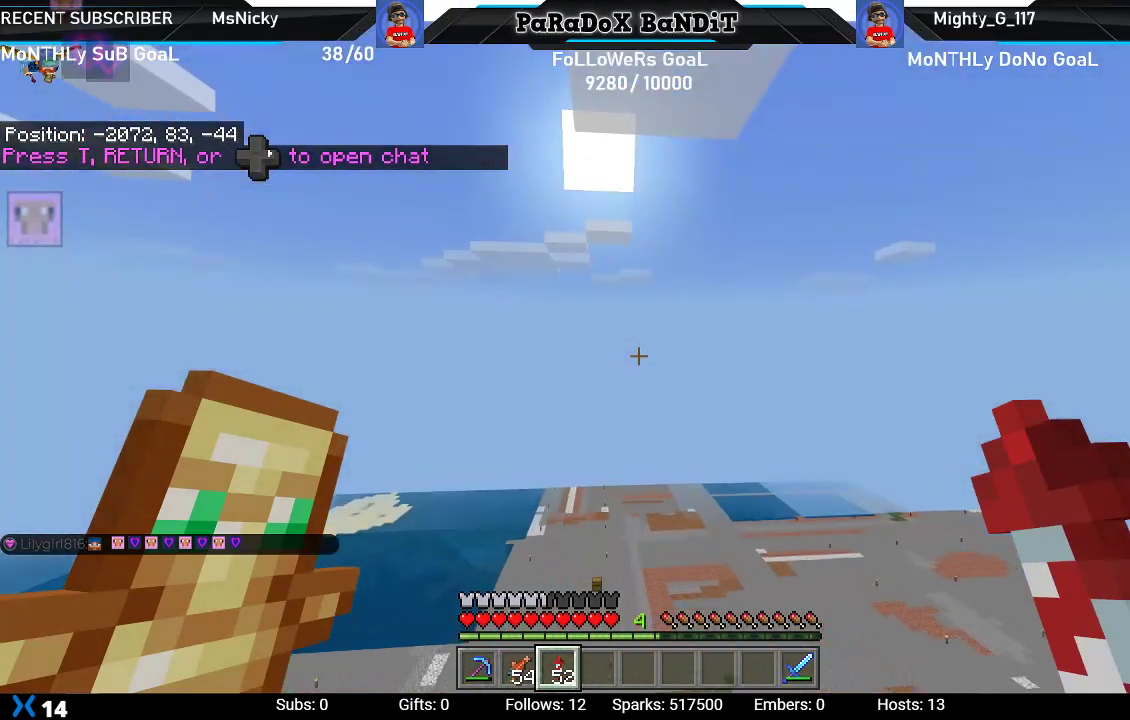
{"buttons": [], "left_stick": "center", "right_stick": "center", "events": []}
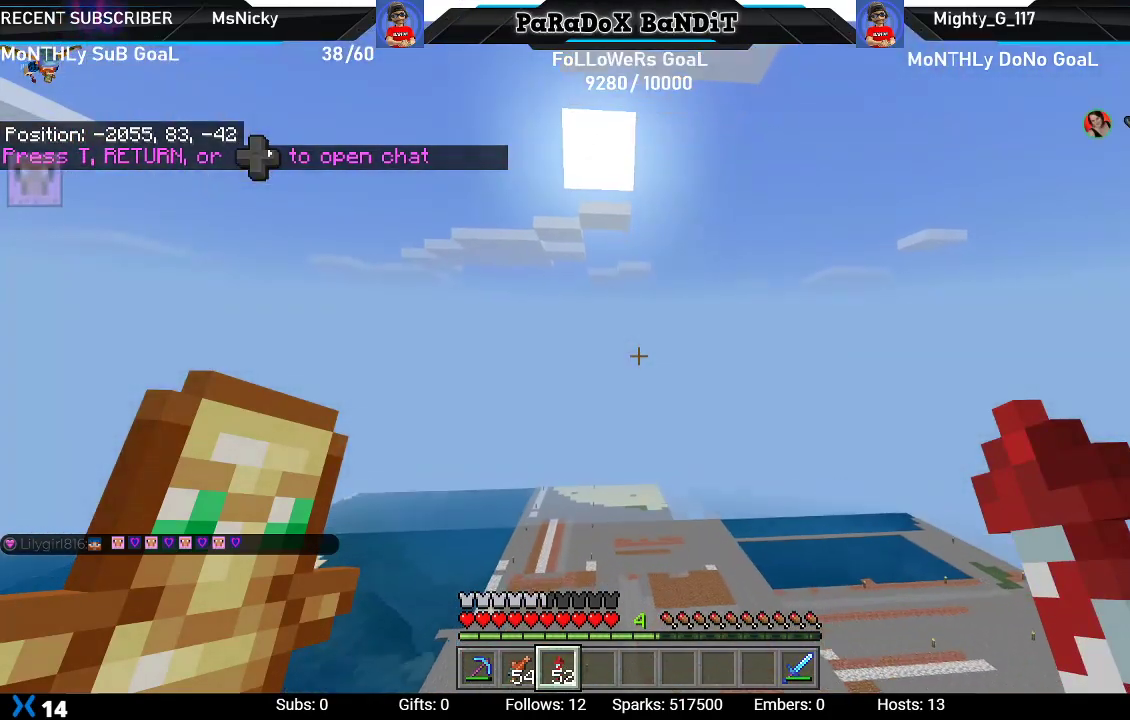
{"buttons": [], "left_stick": "center", "right_stick": "center", "events": []}
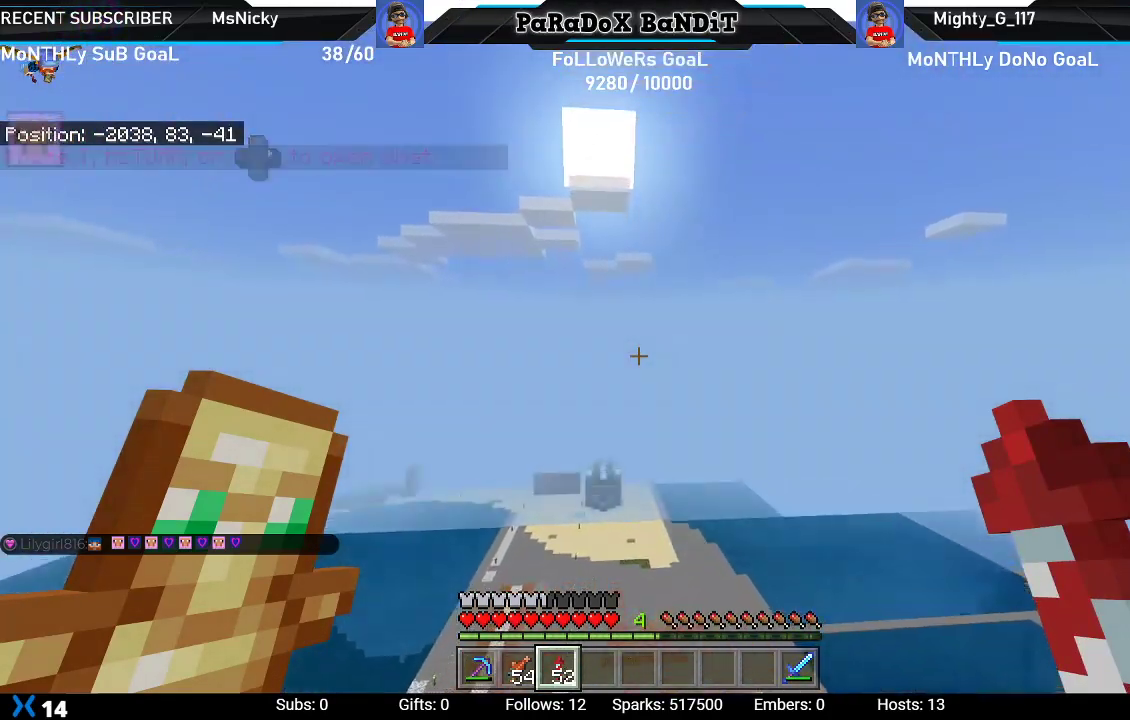
{"buttons": [], "left_stick": "center", "right_stick": "center", "events": [[233, "right_stick", "up"], [500, "right_stick", "center"]]}